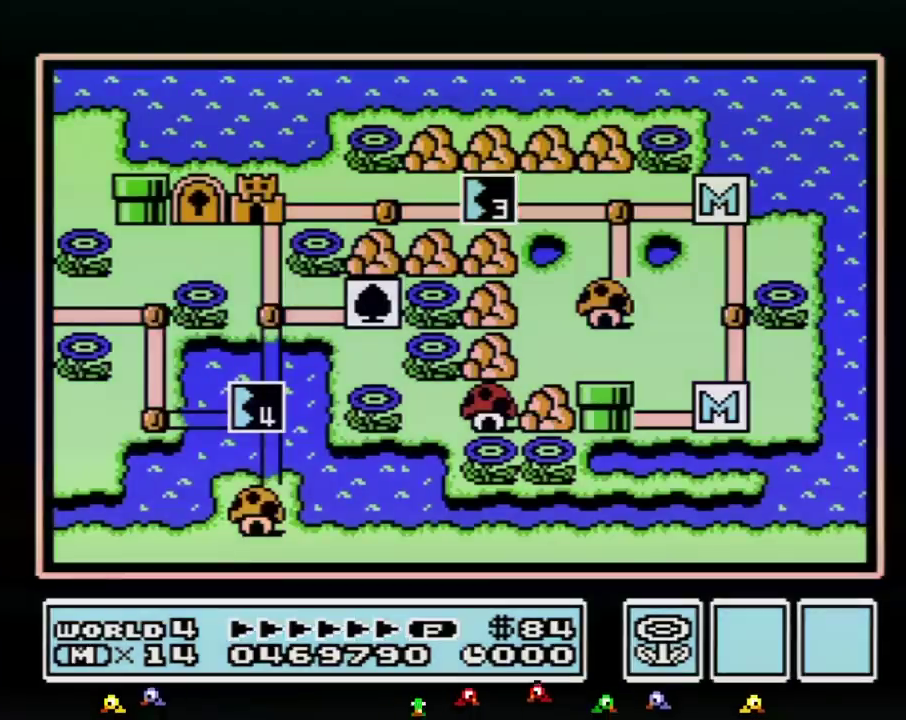
Gameplay with a controller (Nintendo layout); each line is a JSON object with the inputs held at the frame after it. "events" lists button and stick changes between this image and that frame as [ms after this image, input, new state], when the widget could be followed in between. Not read: L3 R3.
{"buttons": ["DPAD_LEFT"], "events": [[183, "DPAD_LEFT", "down"]]}
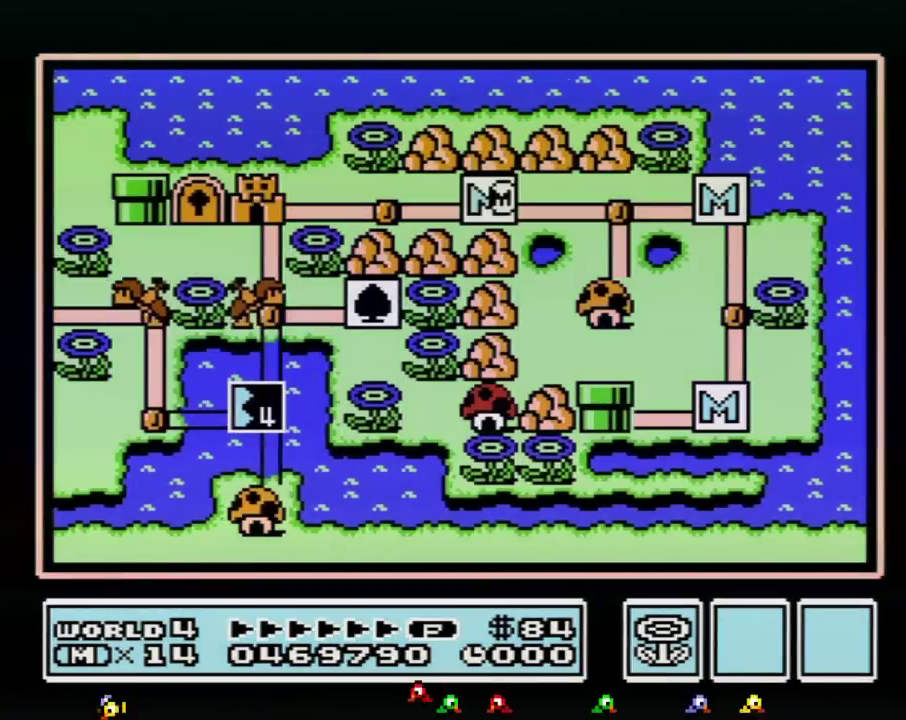
{"buttons": ["DPAD_LEFT"], "events": []}
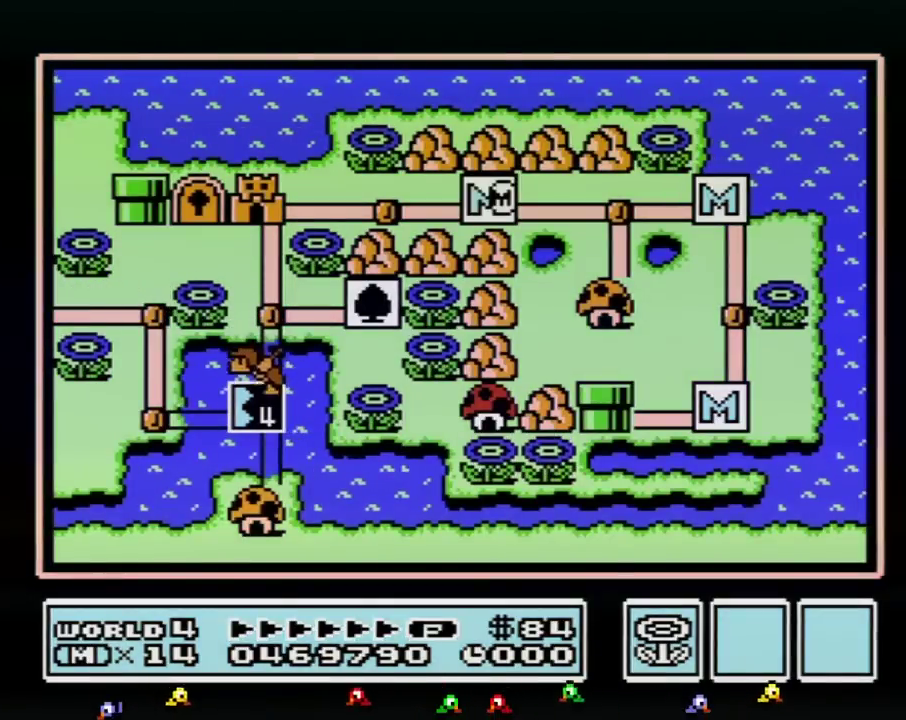
{"buttons": ["DPAD_LEFT"], "events": []}
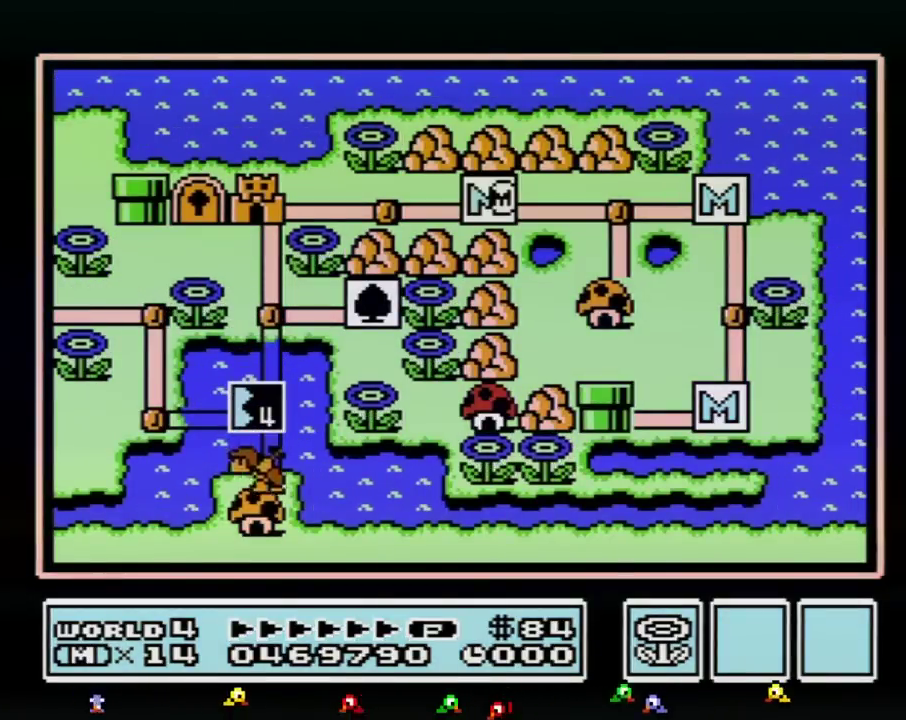
{"buttons": ["DPAD_LEFT"], "events": []}
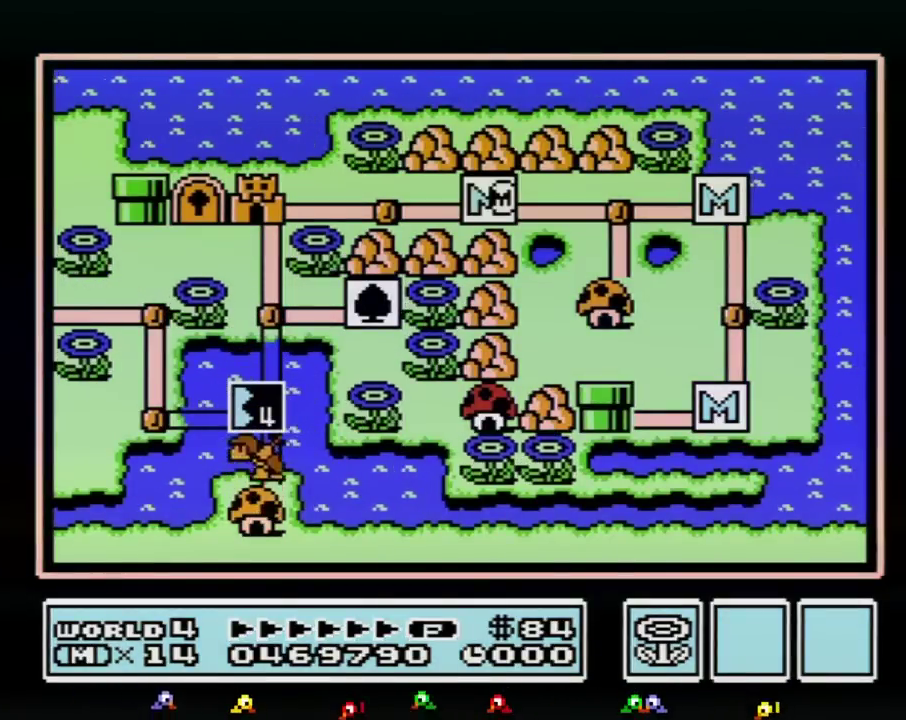
{"buttons": ["DPAD_LEFT"], "events": []}
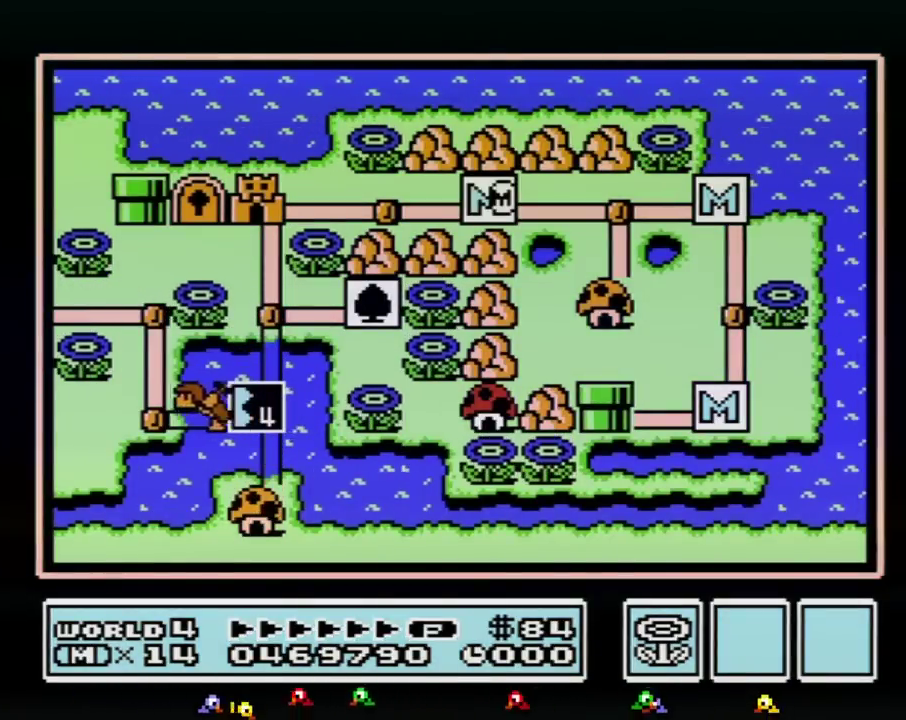
{"buttons": ["DPAD_LEFT"], "events": []}
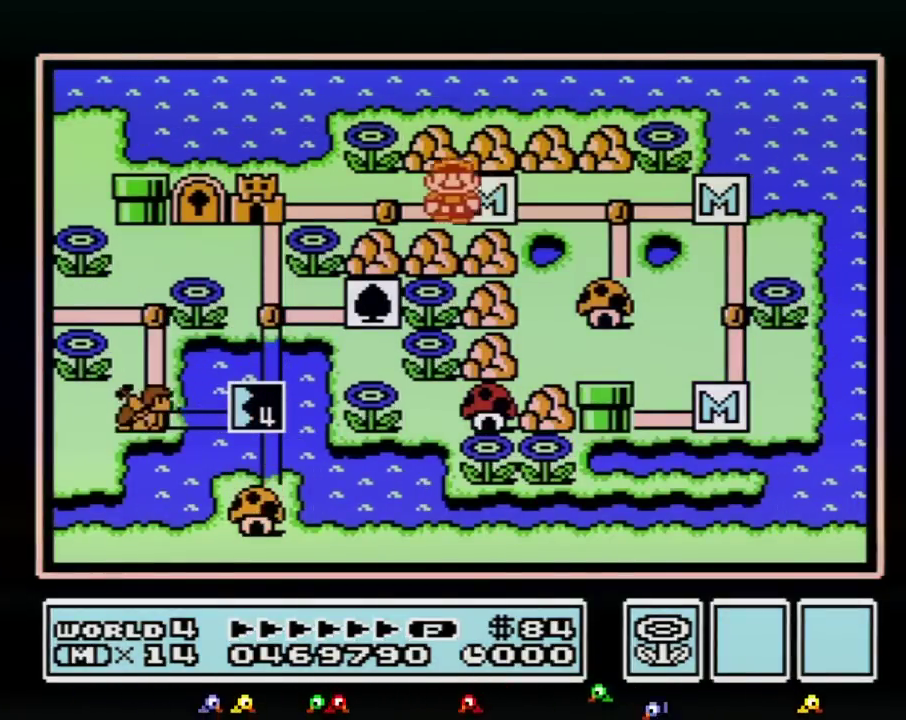
{"buttons": ["DPAD_LEFT"], "events": [[250, "DPAD_LEFT", "up"], [333, "DPAD_LEFT", "down"]]}
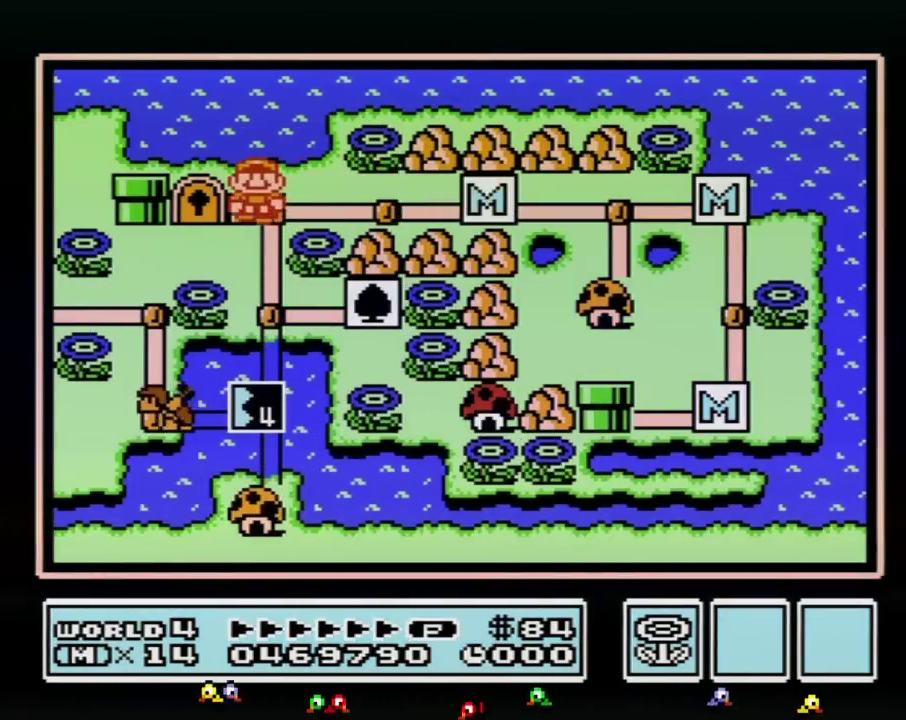
{"buttons": [], "events": [[83, "DPAD_LEFT", "up"], [433, "DPAD_LEFT", "down"], [500, "DPAD_LEFT", "up"]]}
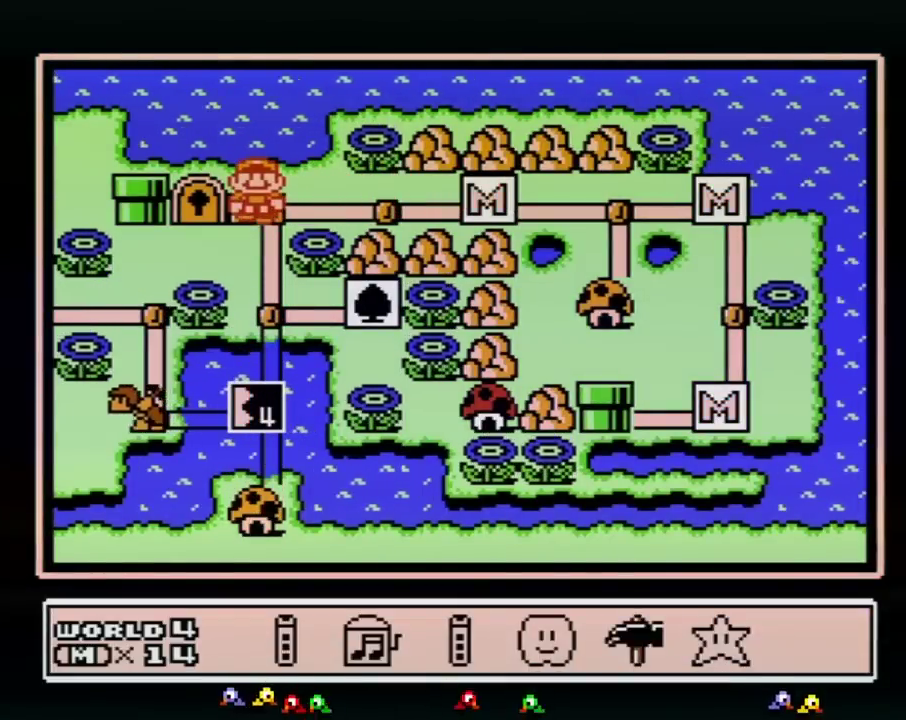
{"buttons": [], "events": [[117, "DPAD_LEFT", "down"], [183, "DPAD_LEFT", "up"], [283, "DPAD_RIGHT", "down"], [400, "A", "down"], [400, "DPAD_RIGHT", "up"], [500, "A", "up"]]}
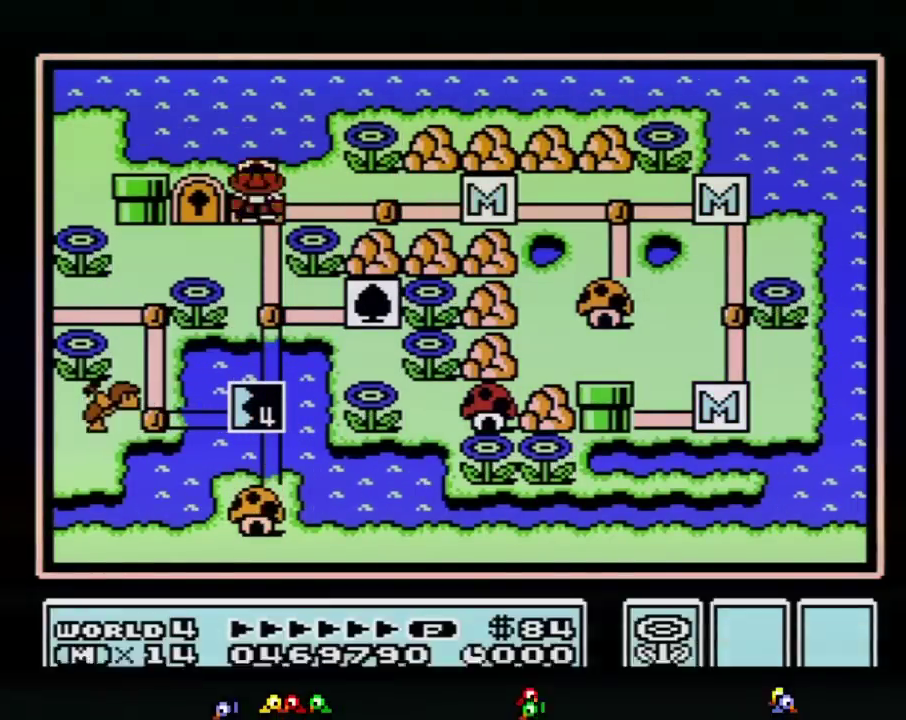
{"buttons": ["A"], "events": [[50, "A", "down"]]}
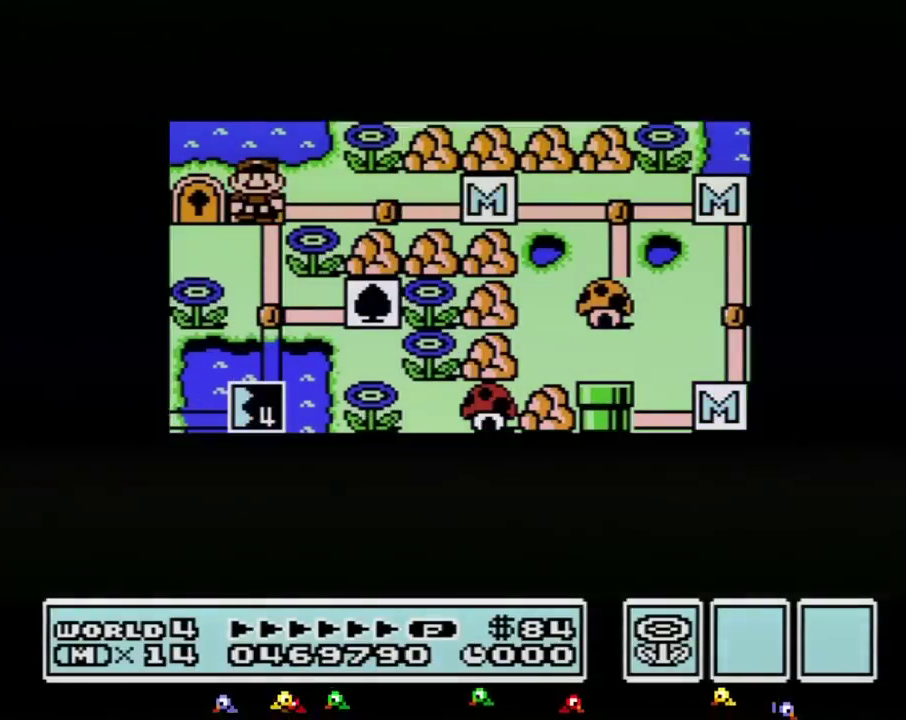
{"buttons": ["A"], "events": []}
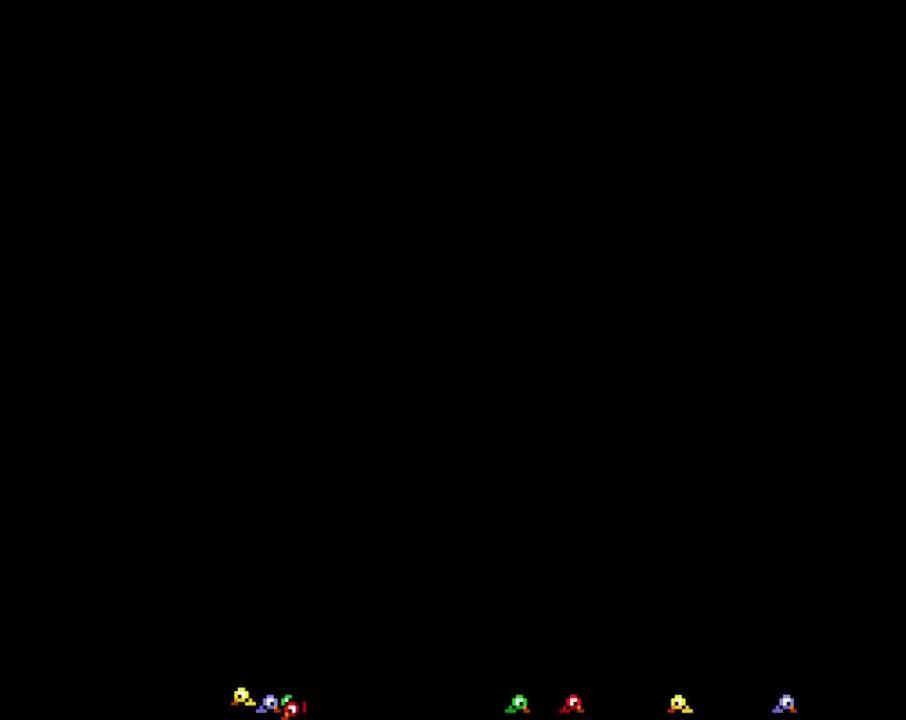
{"buttons": ["B", "DPAD_RIGHT"], "events": [[183, "A", "up"], [283, "B", "down"], [283, "DPAD_RIGHT", "down"]]}
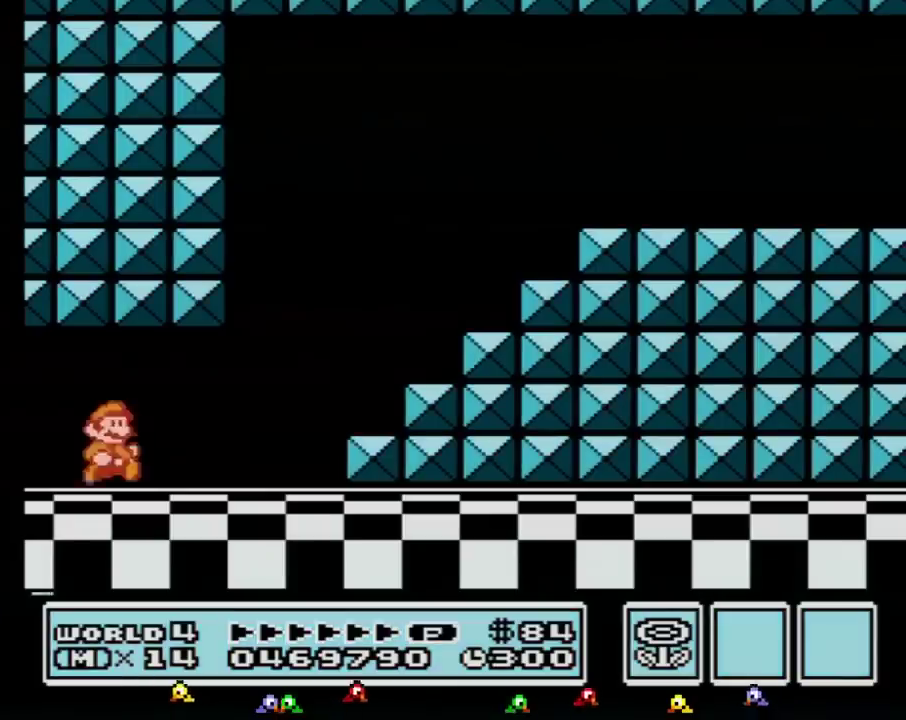
{"buttons": ["B", "DPAD_RIGHT"], "events": []}
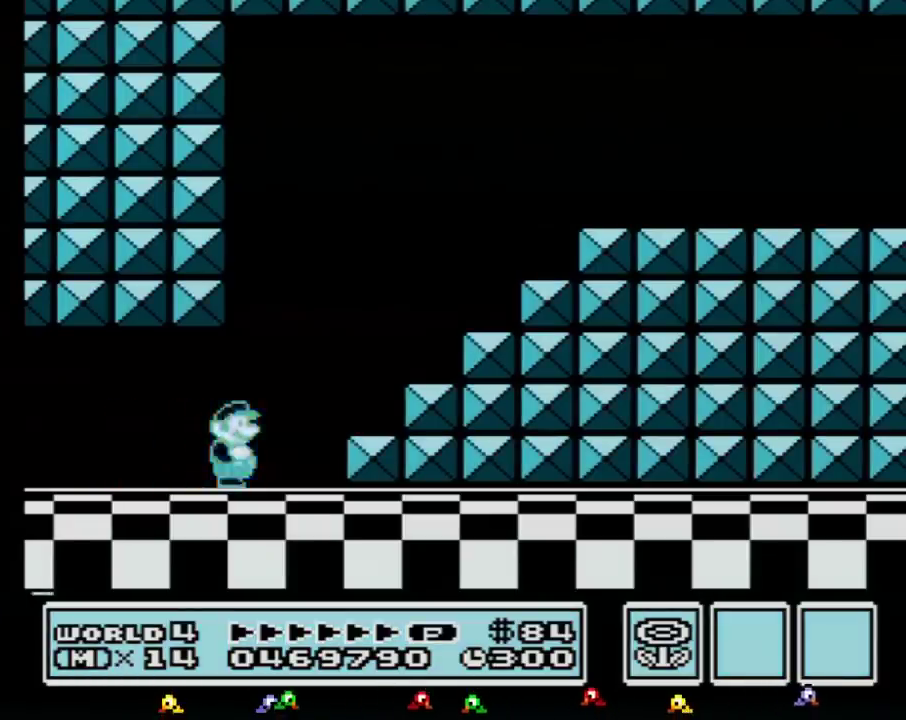
{"buttons": ["A", "B", "DPAD_RIGHT"], "events": [[183, "A", "down"]]}
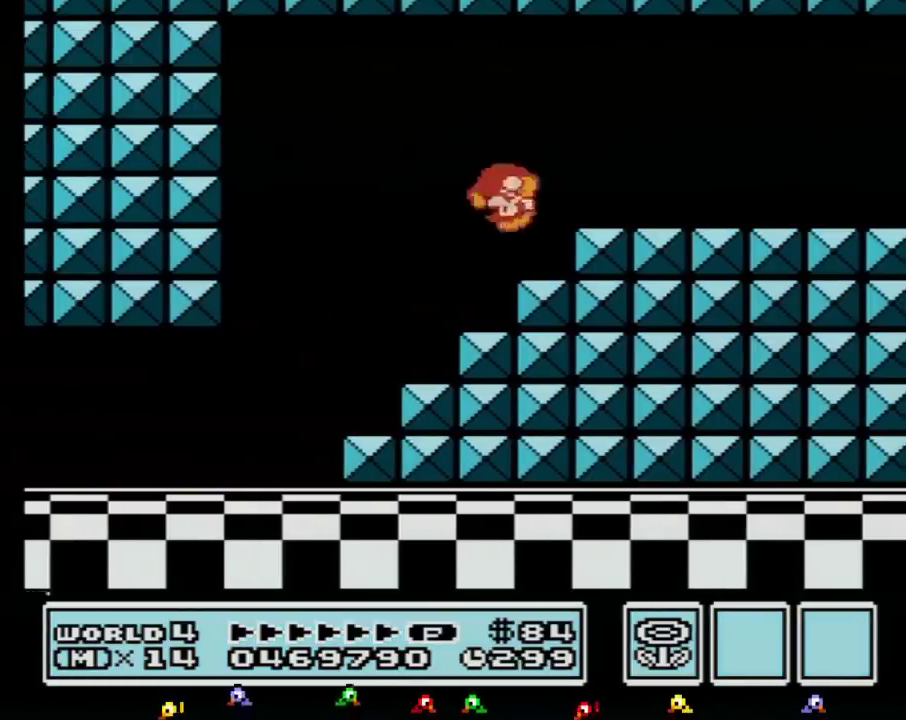
{"buttons": ["B", "DPAD_RIGHT"], "events": [[83, "A", "up"]]}
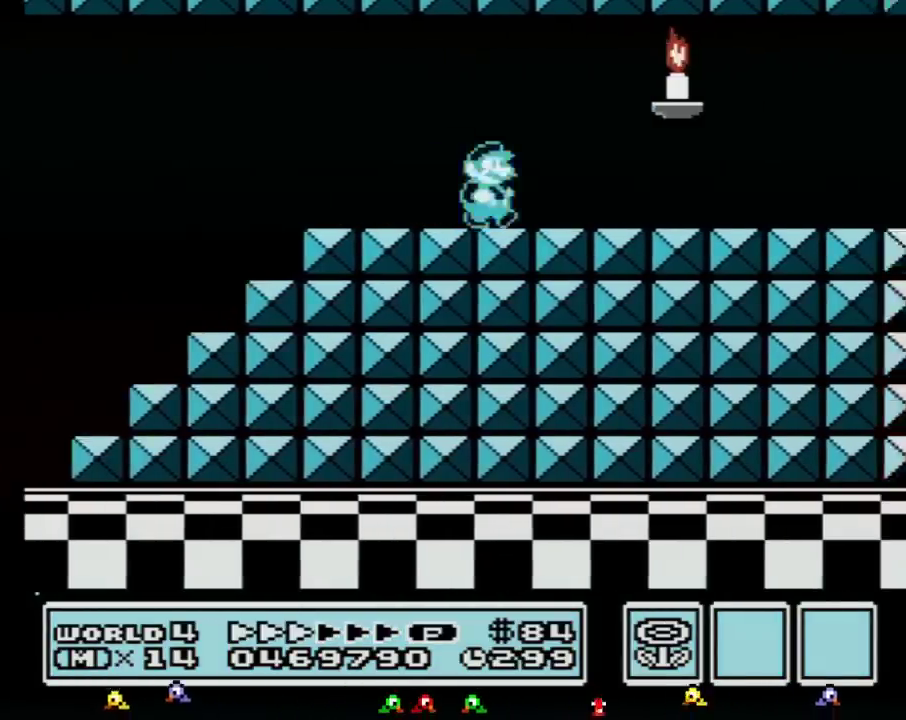
{"buttons": ["B", "DPAD_RIGHT"], "events": []}
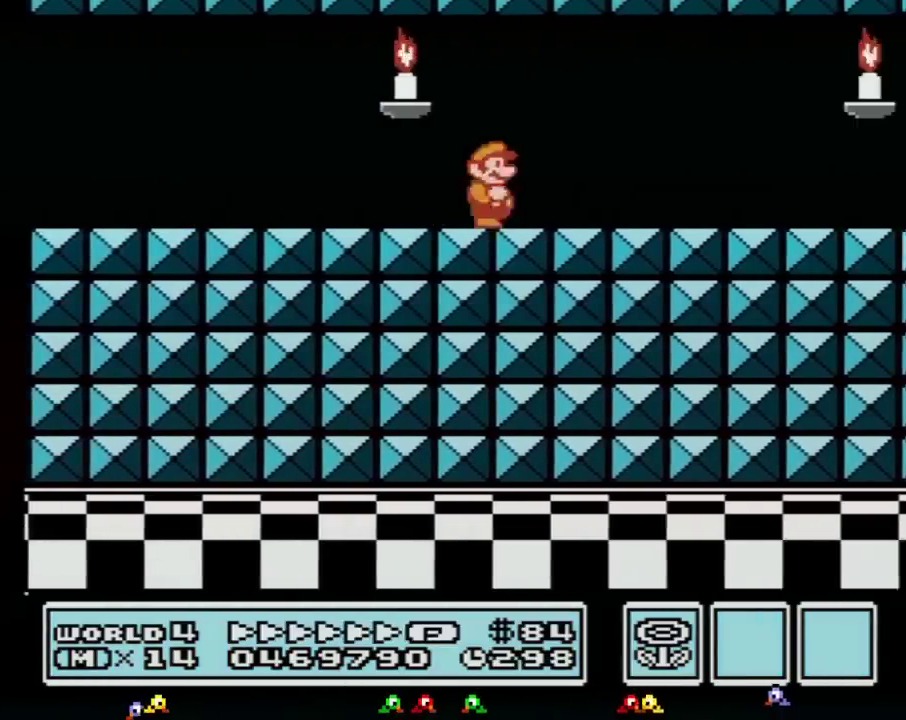
{"buttons": ["A", "B", "DPAD_RIGHT"], "events": [[267, "DPAD_DOWN", "down"], [317, "A", "down"], [317, "DPAD_RIGHT", "up"], [367, "DPAD_RIGHT", "down"], [400, "DPAD_DOWN", "up"], [400, "DPAD_UP", "down"], [483, "DPAD_UP", "up"]]}
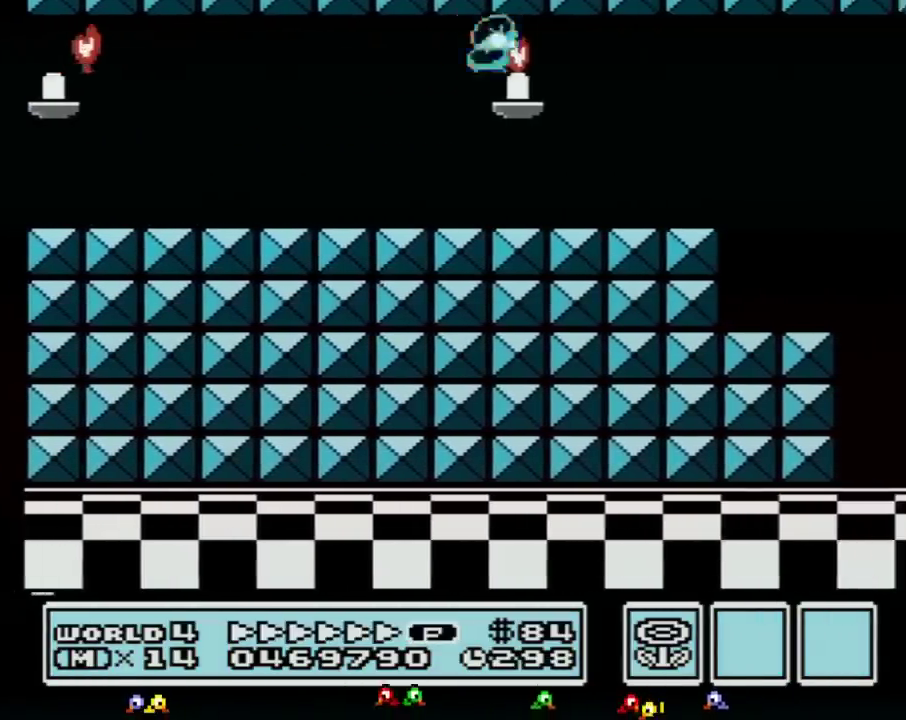
{"buttons": ["B", "DPAD_DOWN"], "events": [[17, "A", "up"], [17, "DPAD_DOWN", "down"], [50, "DPAD_RIGHT", "up"], [133, "A", "down"], [233, "A", "up"]]}
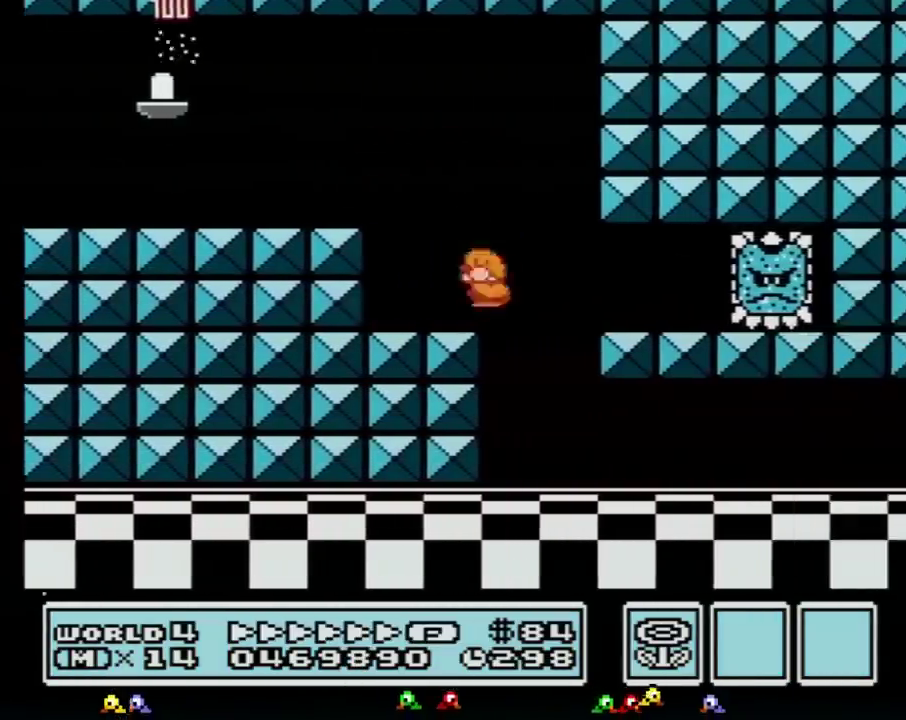
{"buttons": ["B", "DPAD_RIGHT"], "events": [[17, "DPAD_DOWN", "up"], [17, "DPAD_LEFT", "down"], [67, "DPAD_UP", "down"], [117, "DPAD_LEFT", "up"], [117, "DPAD_RIGHT", "down"], [117, "DPAD_UP", "up"]]}
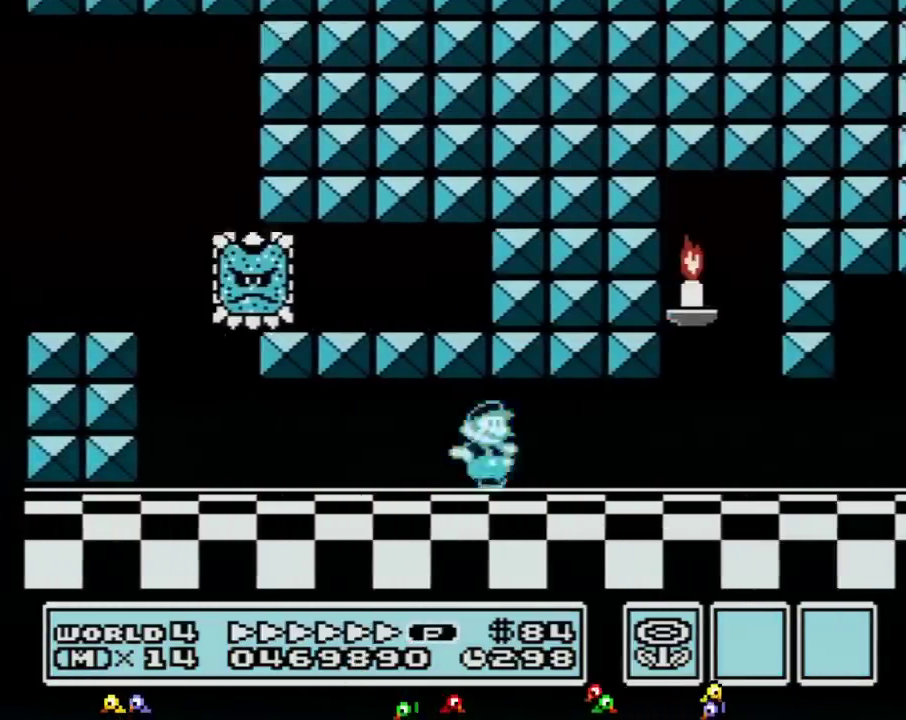
{"buttons": ["B", "DPAD_RIGHT"], "events": []}
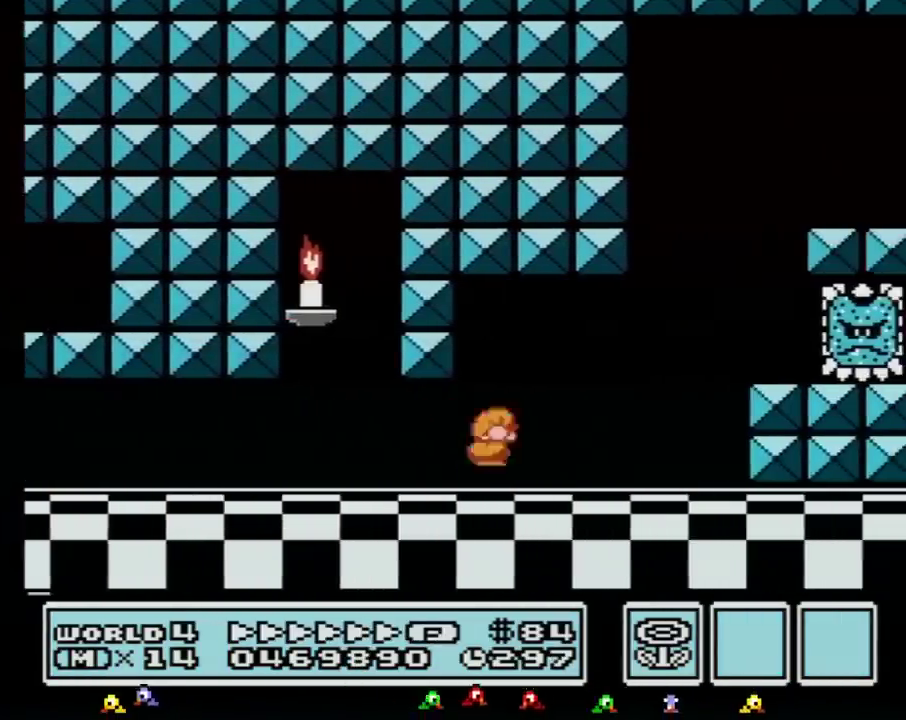
{"buttons": ["B", "DPAD_RIGHT"], "events": [[17, "DPAD_DOWN", "down"], [50, "DPAD_RIGHT", "up"], [67, "A", "down"], [133, "DPAD_RIGHT", "down"], [200, "DPAD_DOWN", "up"], [283, "DPAD_UP", "down"], [317, "DPAD_RIGHT", "up"], [383, "DPAD_RIGHT", "down"], [383, "DPAD_UP", "up"], [450, "A", "up"]]}
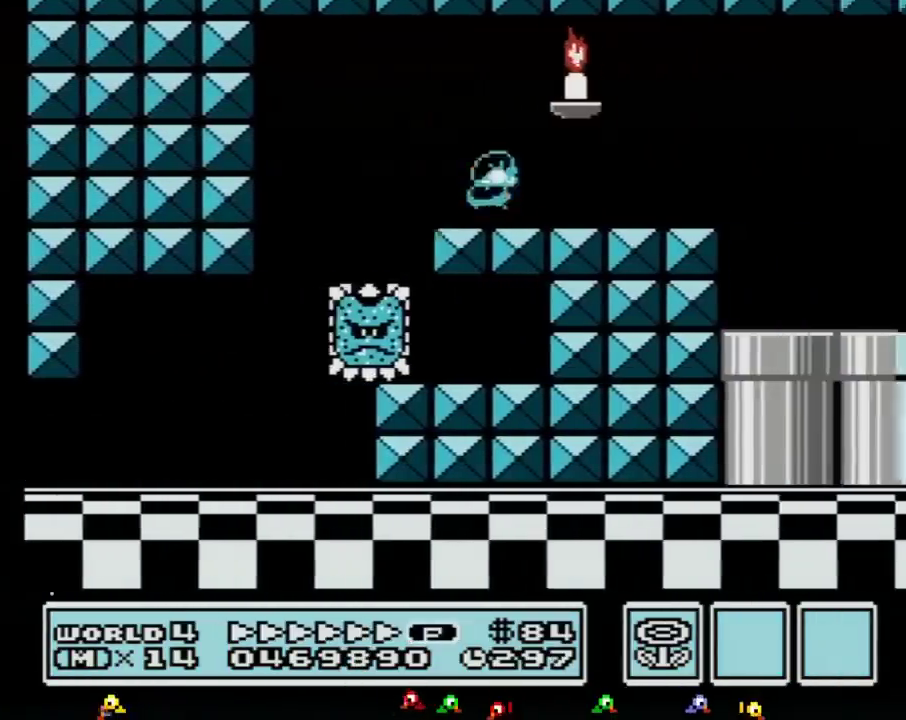
{"buttons": ["B", "DPAD_RIGHT"], "events": []}
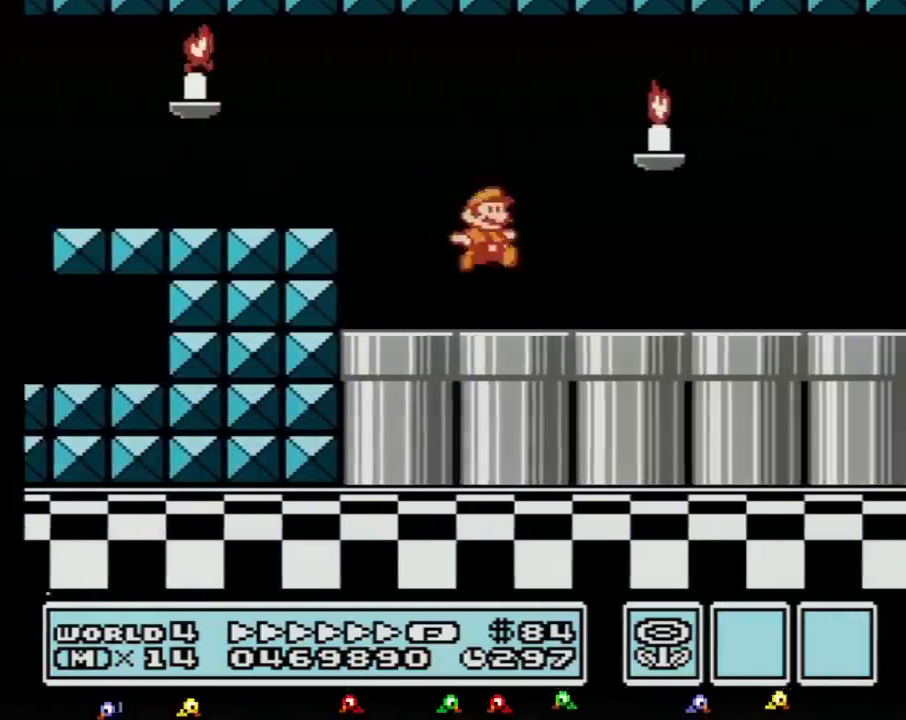
{"buttons": ["B", "DPAD_RIGHT"], "events": []}
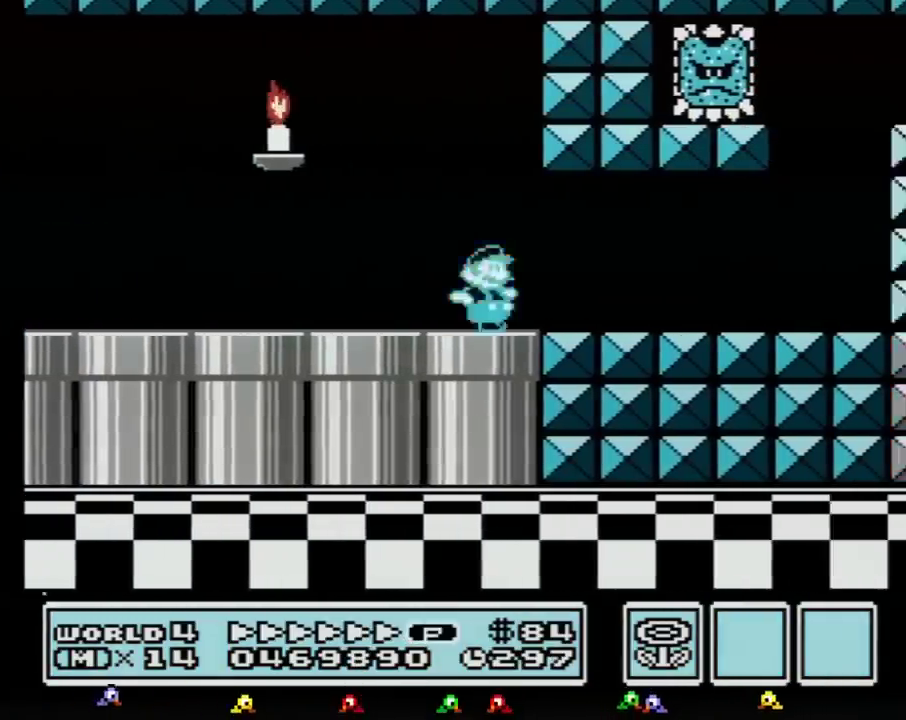
{"buttons": ["A", "B", "DPAD_LEFT"], "events": [[283, "DPAD_DOWN", "down"], [317, "DPAD_RIGHT", "up"], [350, "A", "down"], [383, "DPAD_LEFT", "down"], [450, "DPAD_DOWN", "up"]]}
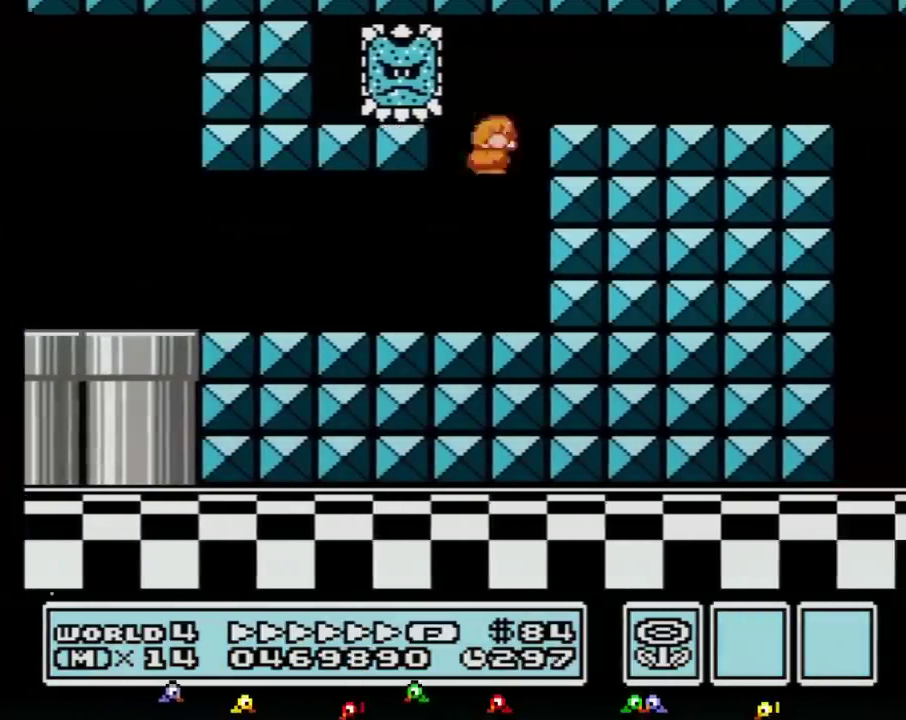
{"buttons": ["B", "DPAD_DOWN", "DPAD_RIGHT"], "events": [[50, "DPAD_LEFT", "up"], [50, "DPAD_RIGHT", "down"], [200, "A", "up"], [450, "DPAD_DOWN", "down"]]}